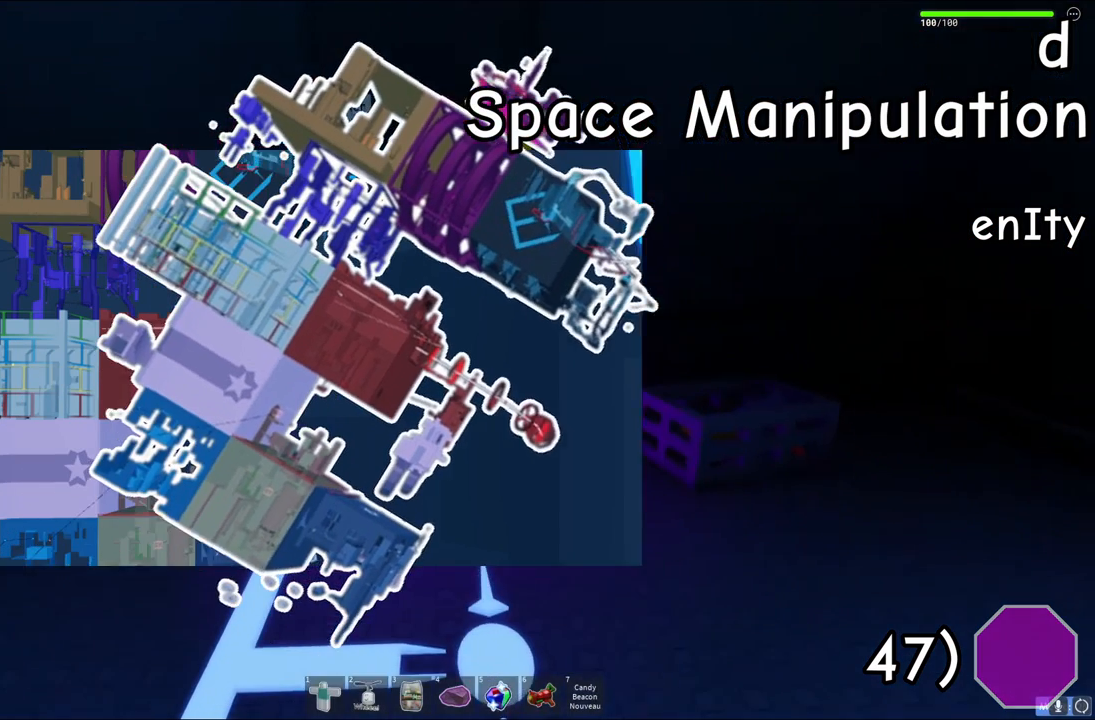
Gameplay with keyboard; each line is a JSON object with the keys held at the frame after it. "events" lists presses ("down") and releases ("up") of "a", "ctrl", "d", "e", "q", "s", "shift", "space" and "w" between this image and that frame as [ms after this image, input, new state], when the widget could be followed in between. No other keys are recorded. Mouse input is not recorded.
{"keys": ["w"], "events": [[217, "a", "down"], [250, "a", "up"]]}
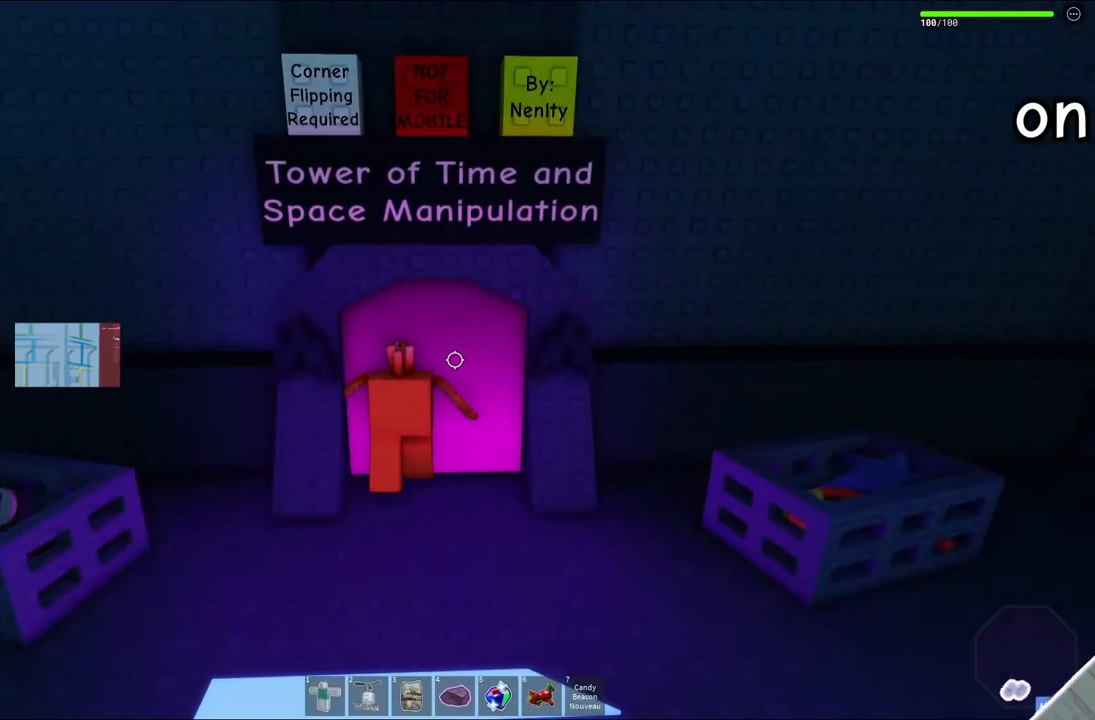
{"keys": [], "events": [[33, "w", "up"]]}
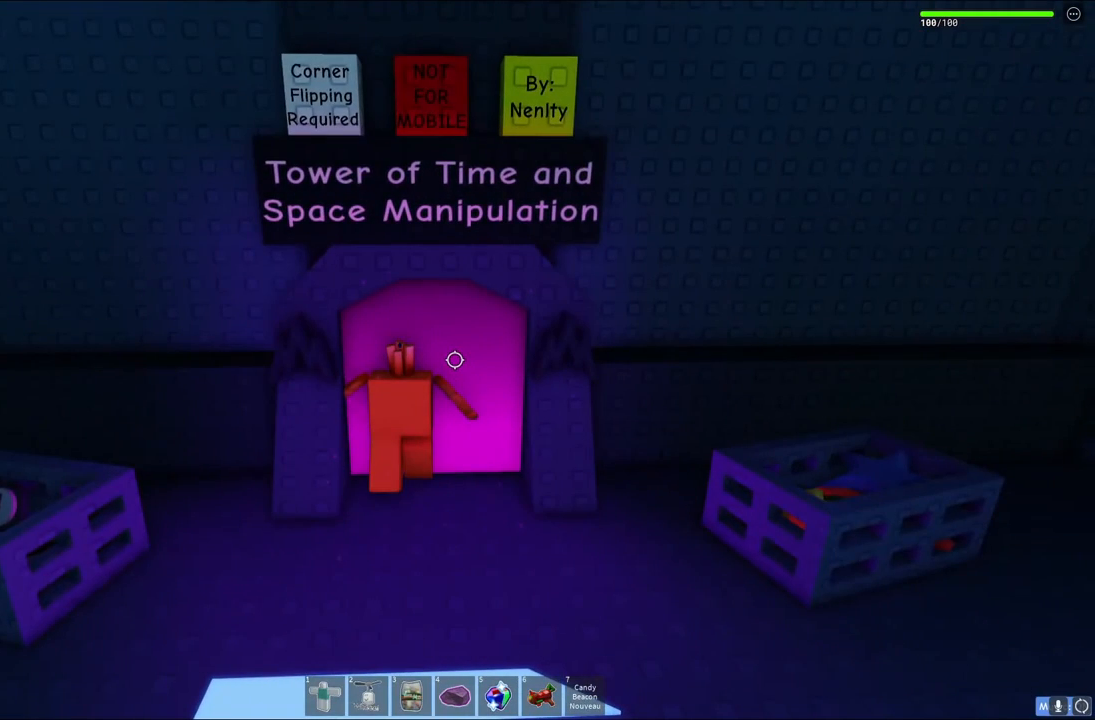
{"keys": [], "events": []}
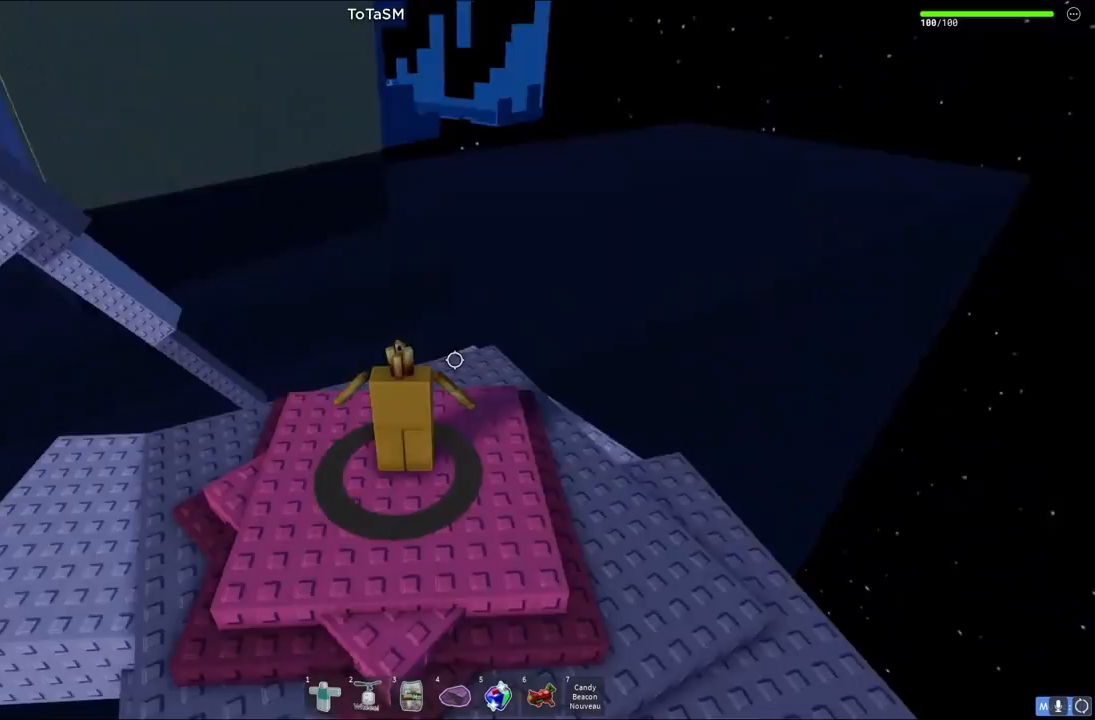
{"keys": ["w"], "events": [[200, "w", "down"]]}
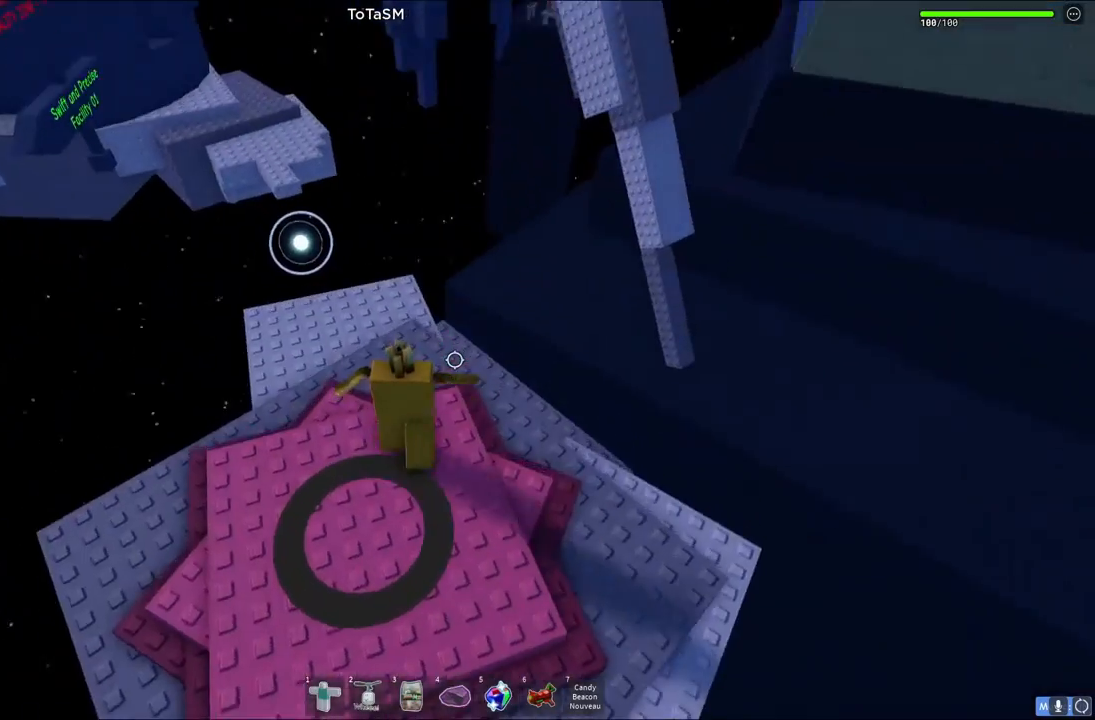
{"keys": ["w"], "events": [[33, "d", "down"], [250, "d", "up"], [283, "a", "down"], [433, "a", "up"]]}
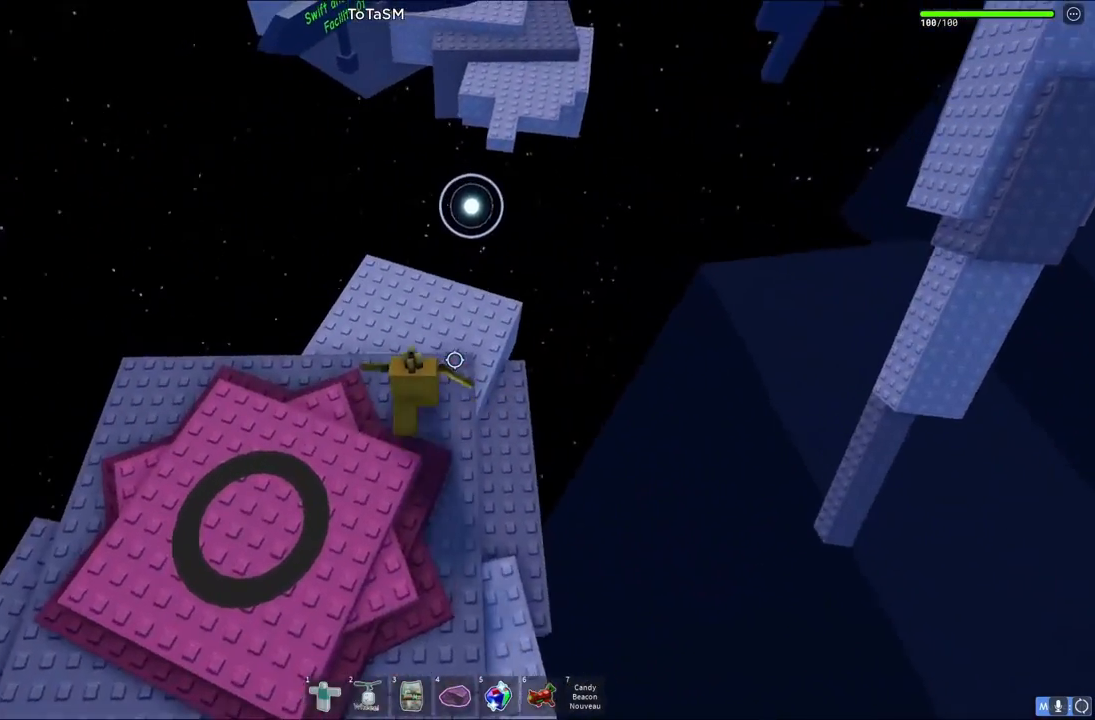
{"keys": [], "events": [[350, "w", "up"]]}
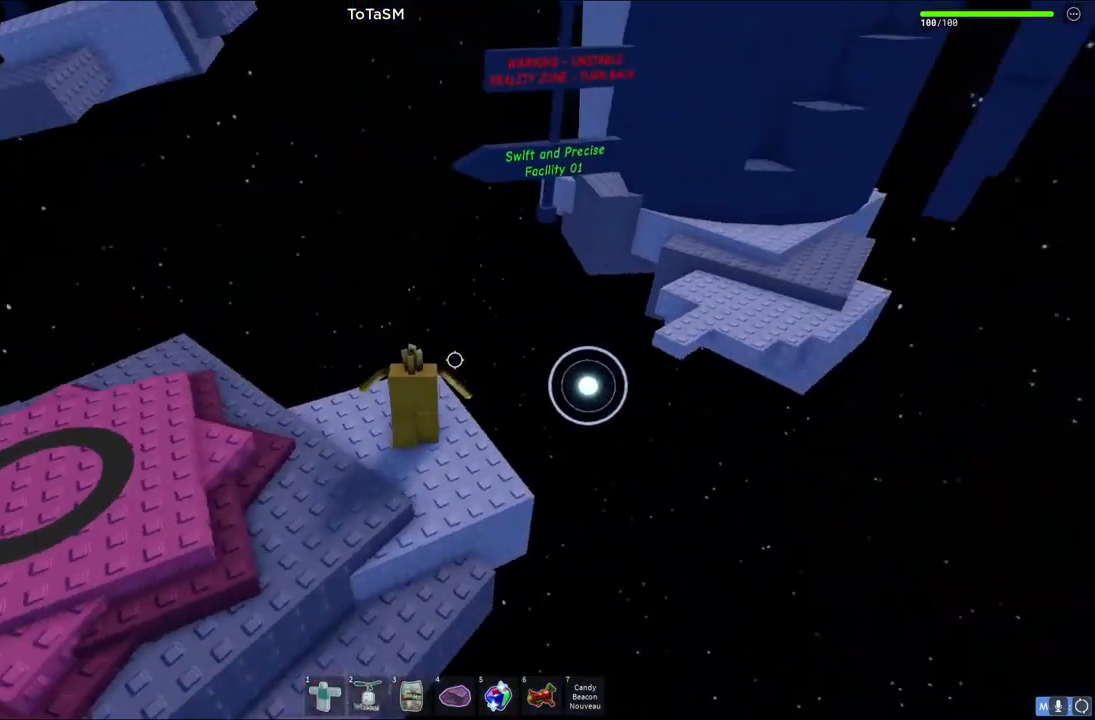
{"keys": [], "events": []}
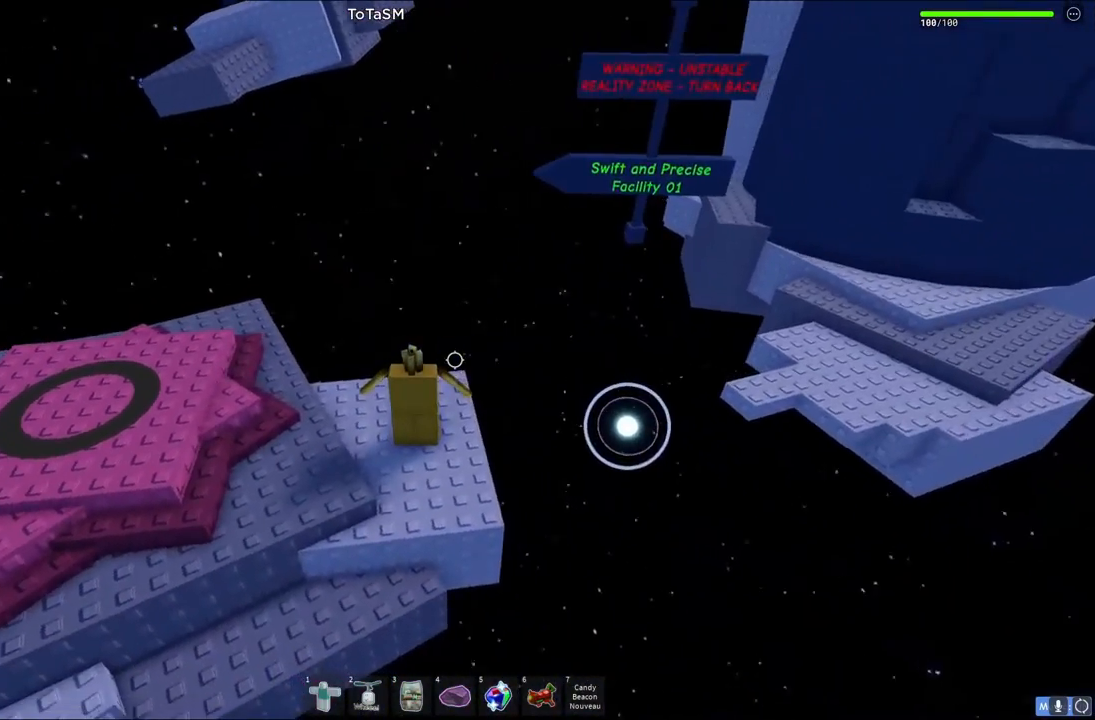
{"keys": [], "events": []}
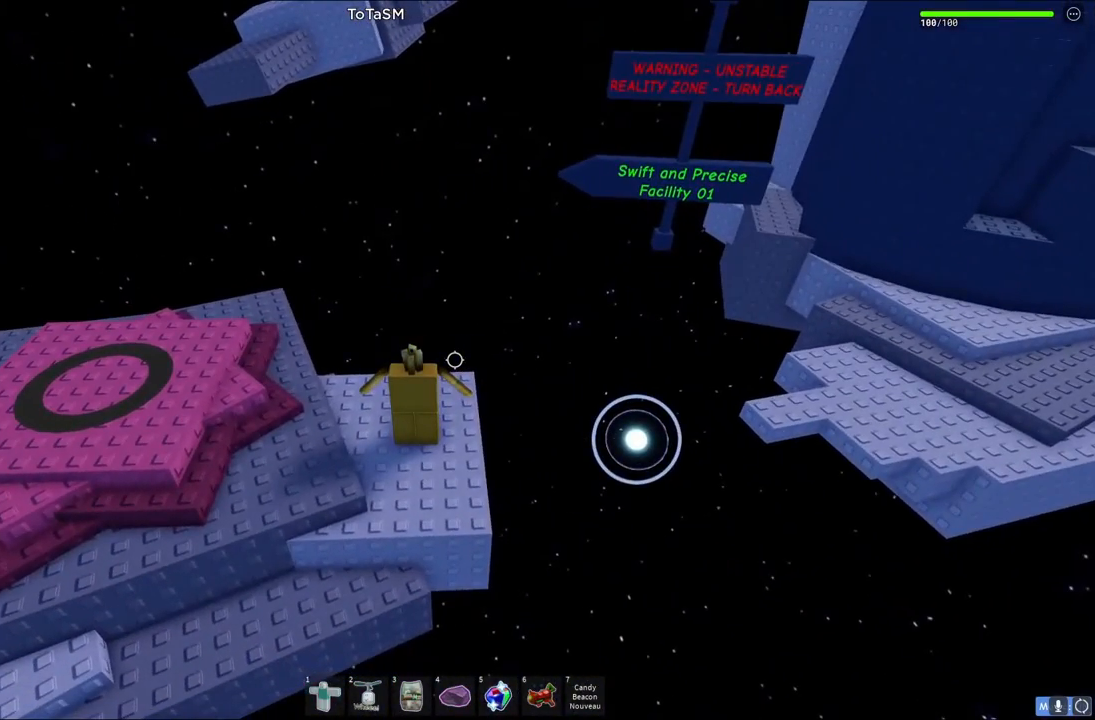
{"keys": [], "events": [[267, "d", "down"], [383, "d", "up"]]}
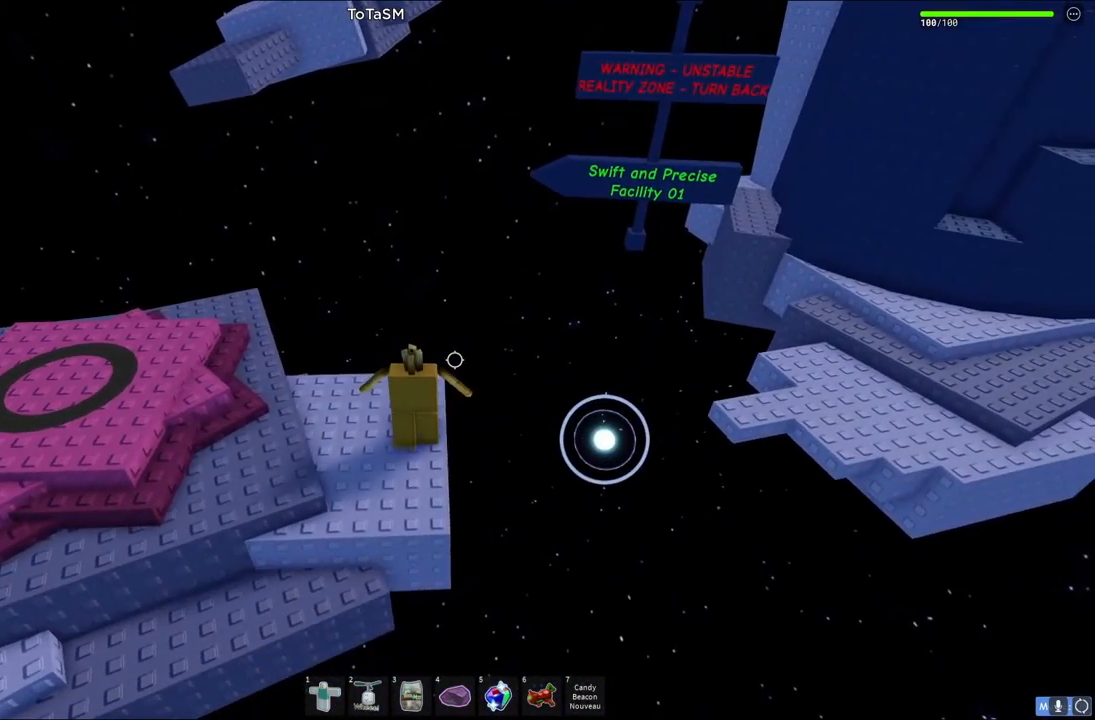
{"keys": [], "events": []}
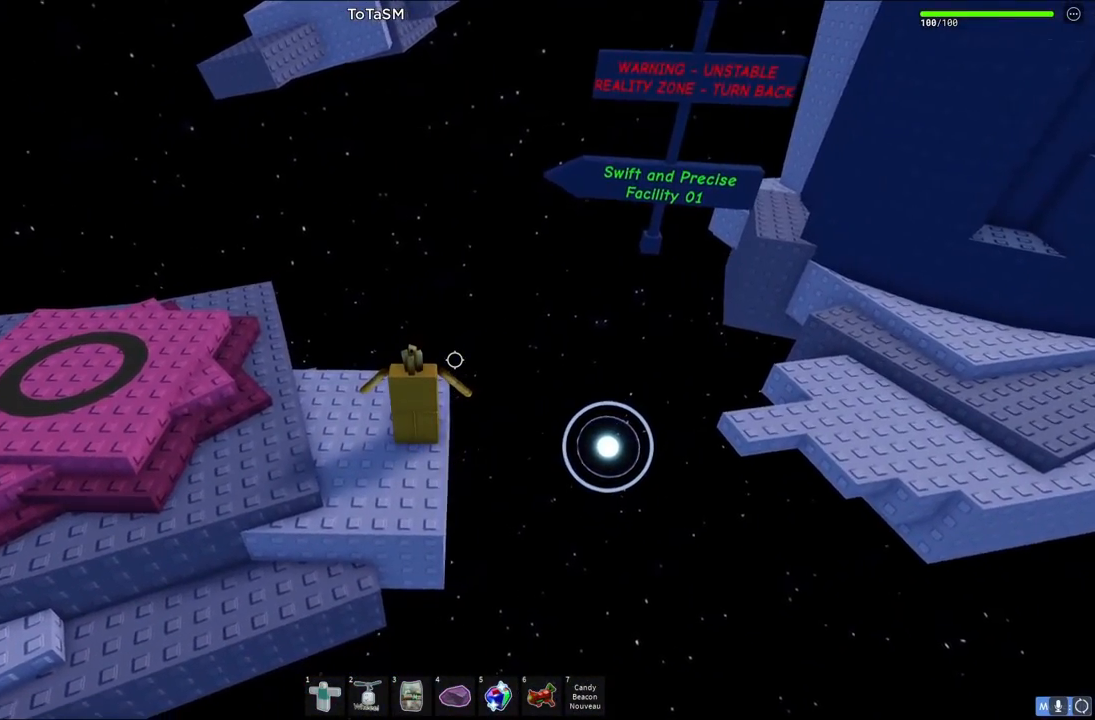
{"keys": [], "events": []}
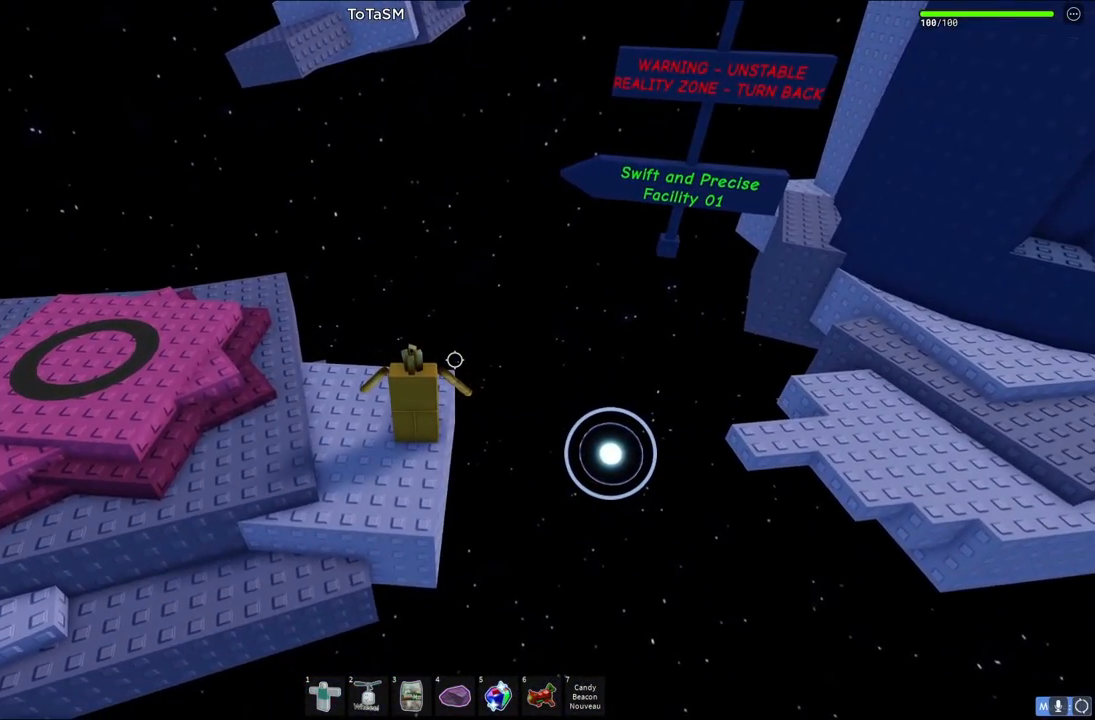
{"keys": ["d"], "events": [[500, "d", "down"]]}
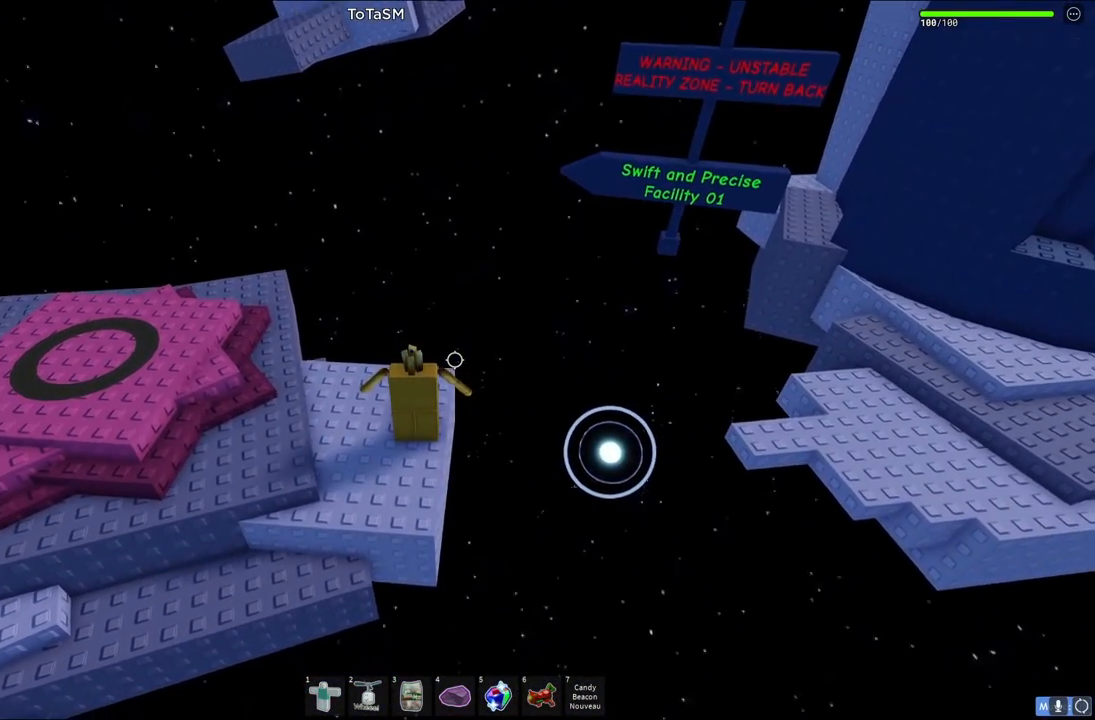
{"keys": ["d"], "events": [[67, "space", "down"], [267, "space", "up"]]}
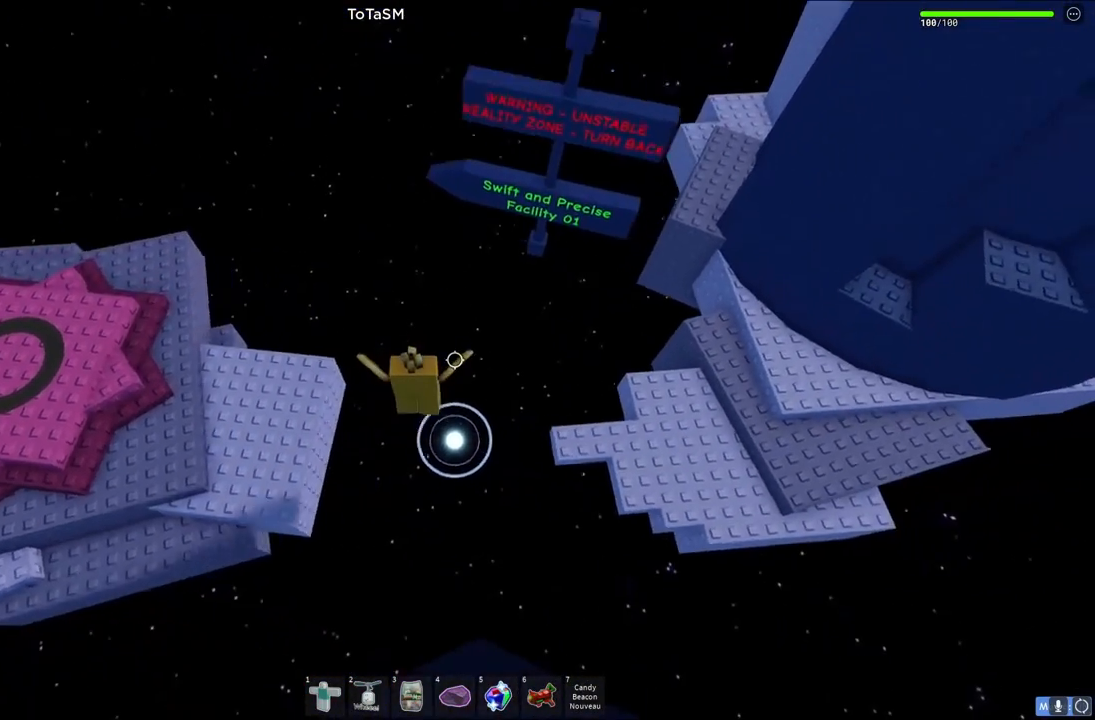
{"keys": ["d"], "events": [[67, "space", "down"], [500, "space", "up"]]}
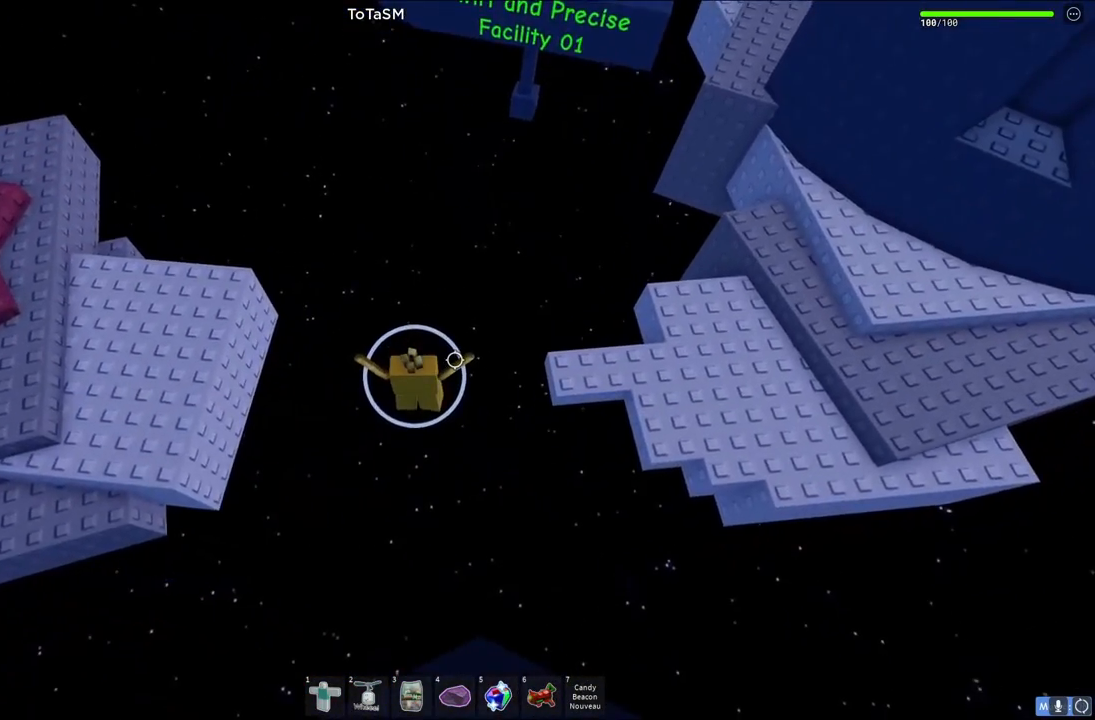
{"keys": [], "events": [[50, "d", "up"]]}
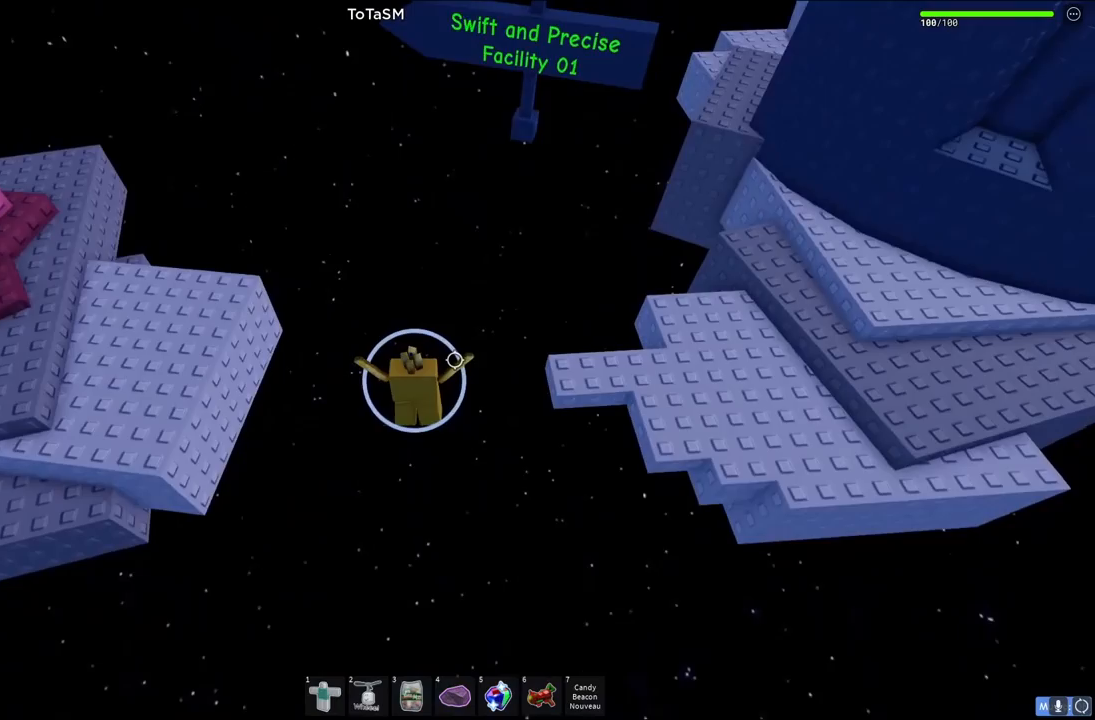
{"keys": ["d", "space"], "events": [[183, "d", "down"], [233, "space", "down"]]}
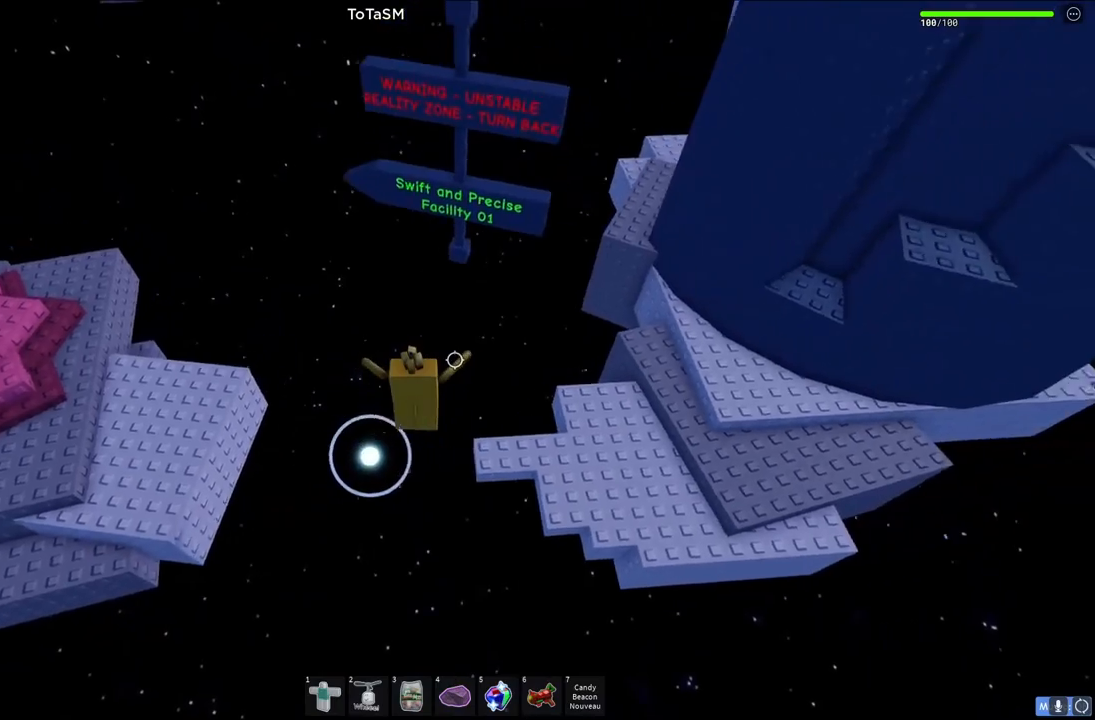
{"keys": ["d", "space", "w"], "events": [[100, "space", "up"], [317, "w", "down"], [400, "space", "down"]]}
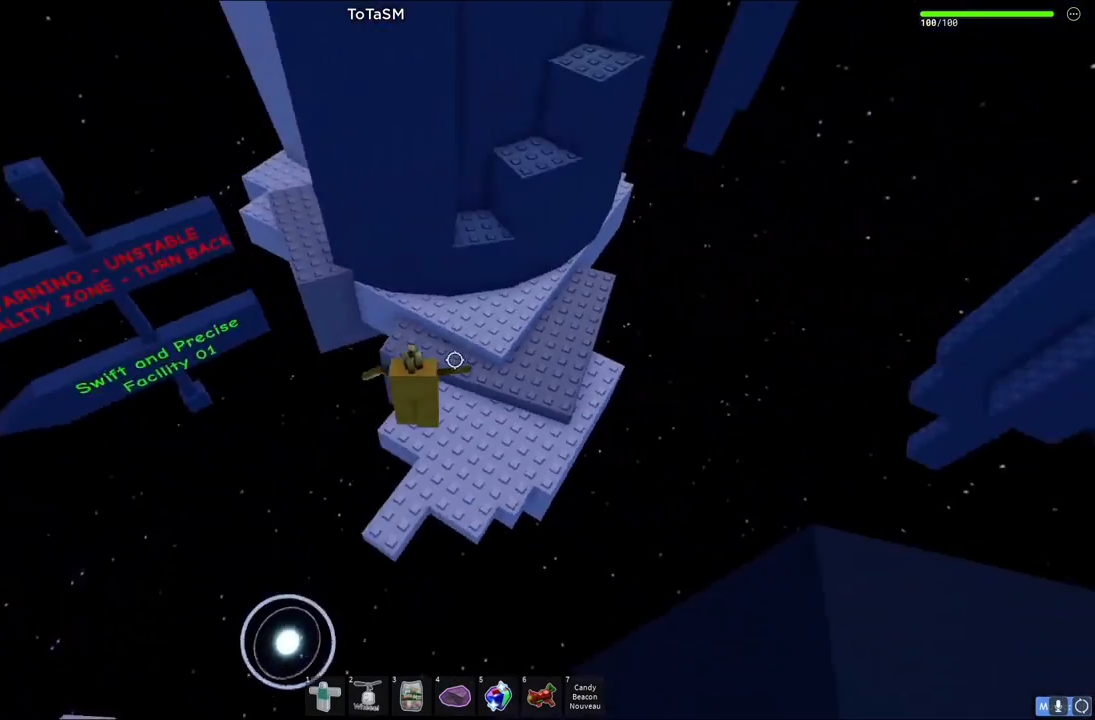
{"keys": ["space", "w"], "events": [[17, "d", "up"], [117, "space", "up"], [200, "d", "down"], [367, "space", "down"], [417, "d", "up"]]}
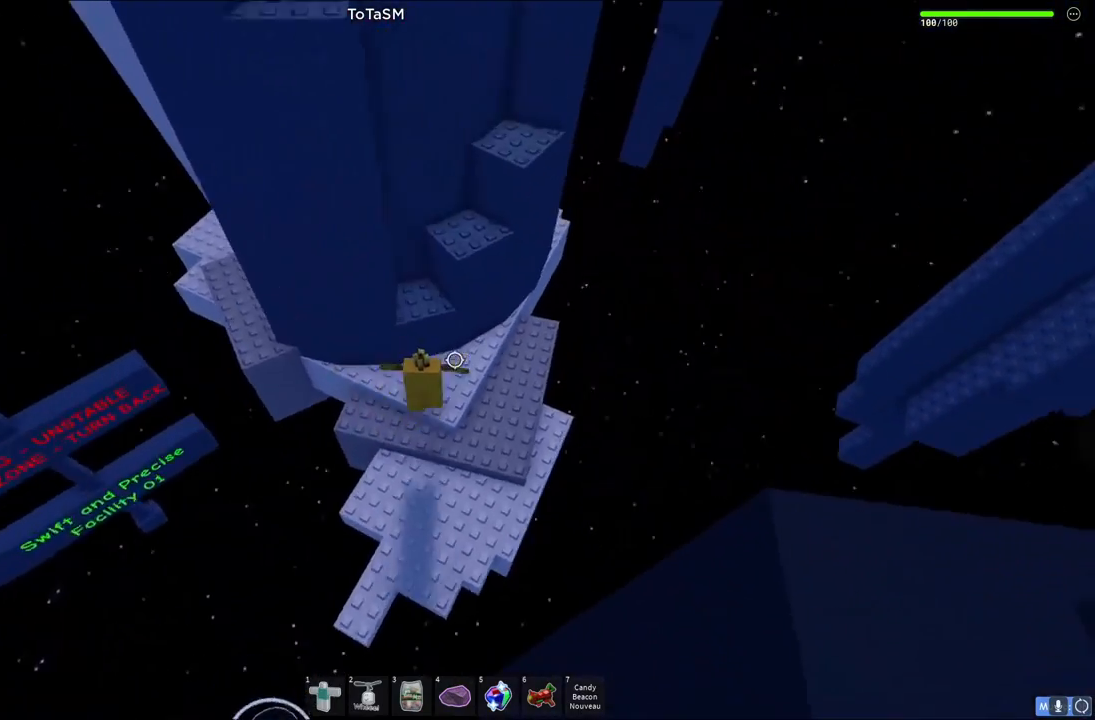
{"keys": ["d", "space", "w"], "events": [[250, "d", "down"]]}
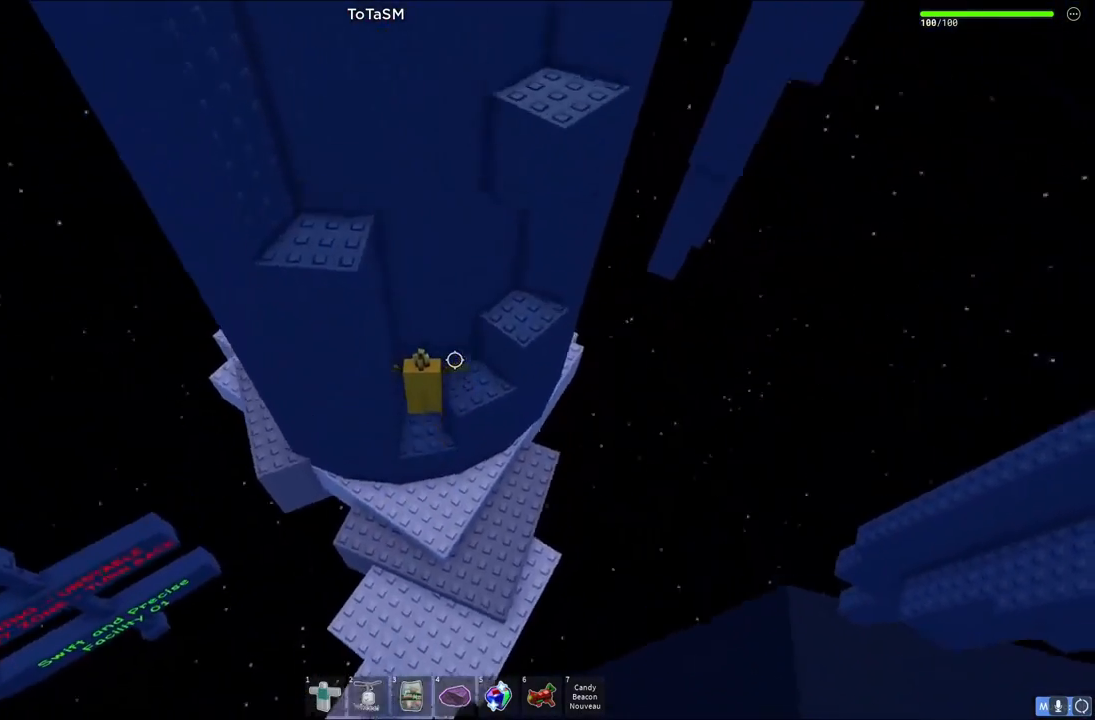
{"keys": [], "events": [[117, "space", "up"], [350, "w", "up"], [367, "d", "up"]]}
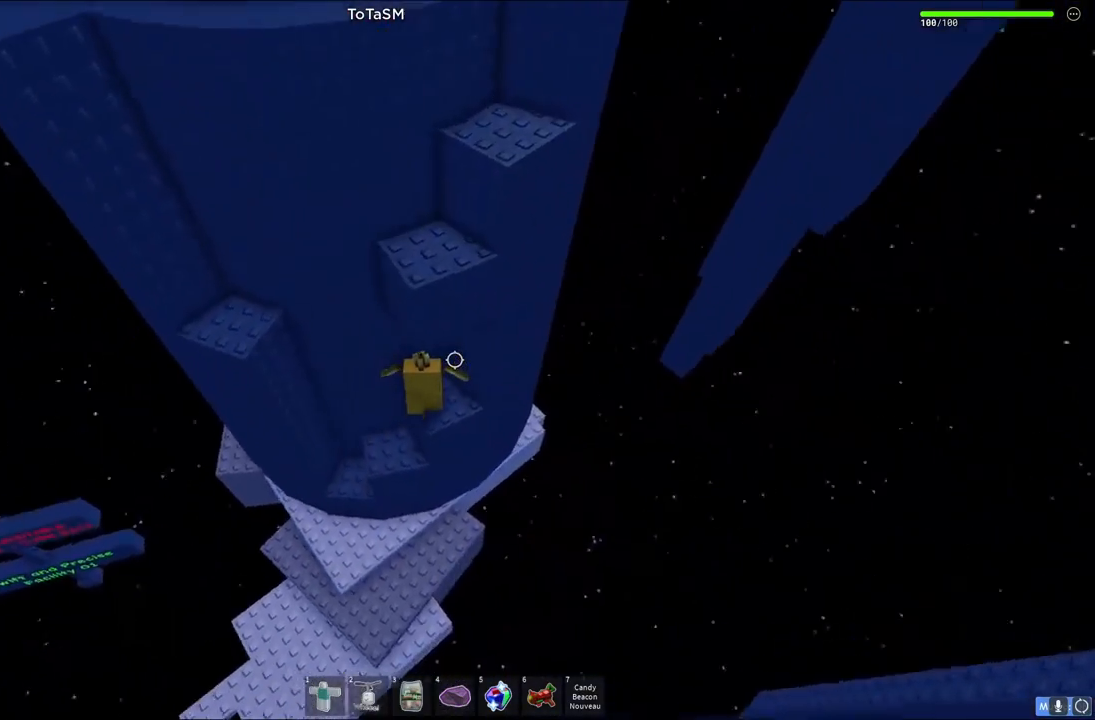
{"keys": ["a"], "events": [[117, "a", "down"], [267, "space", "down"], [433, "space", "up"]]}
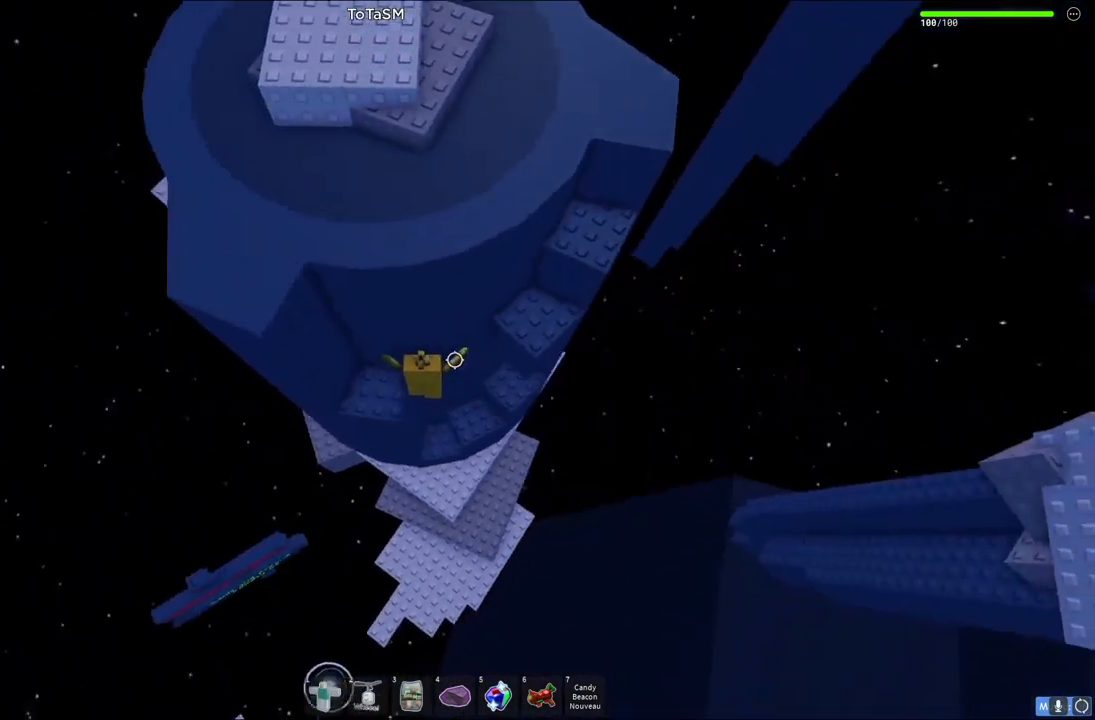
{"keys": ["d", "space"], "events": [[117, "a", "up"], [117, "d", "down"], [183, "space", "down"]]}